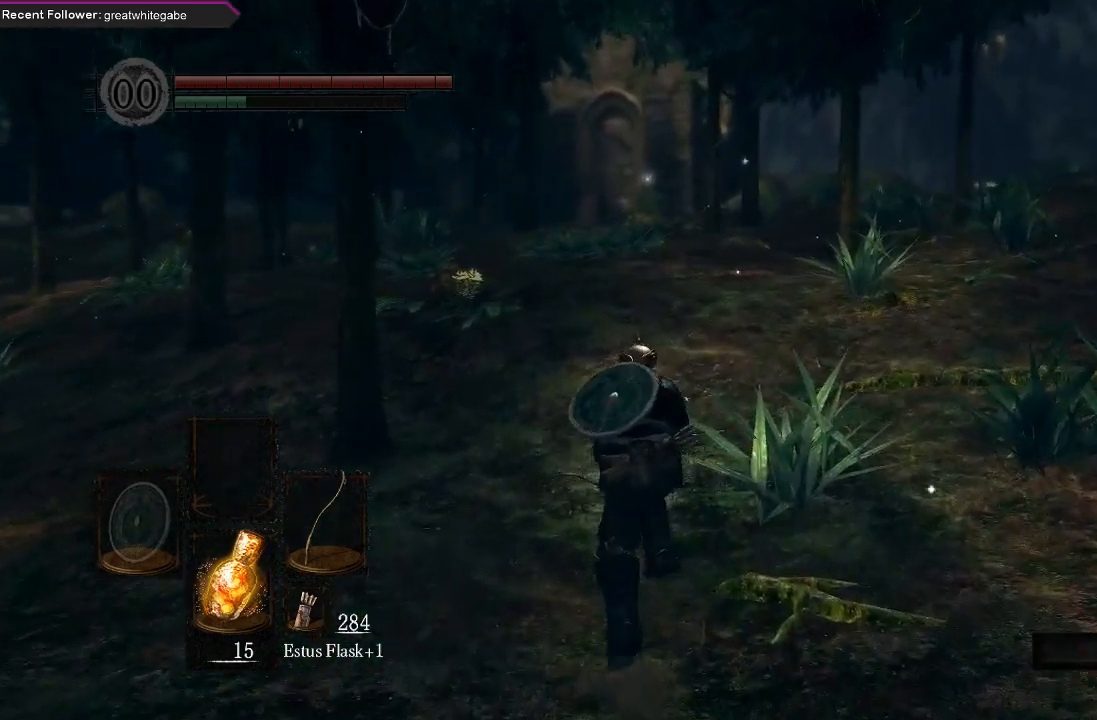
Gameplay with a controller (Xbox layout); each line is a JSON object with the inputs held at the frame after it. "events" lists button and stick changes between this image and that frame as [ms after this image, input, new state], when the widget could be followed in between.
{"buttons": ["B"], "left_stick": "up", "right_stick": "center", "events": []}
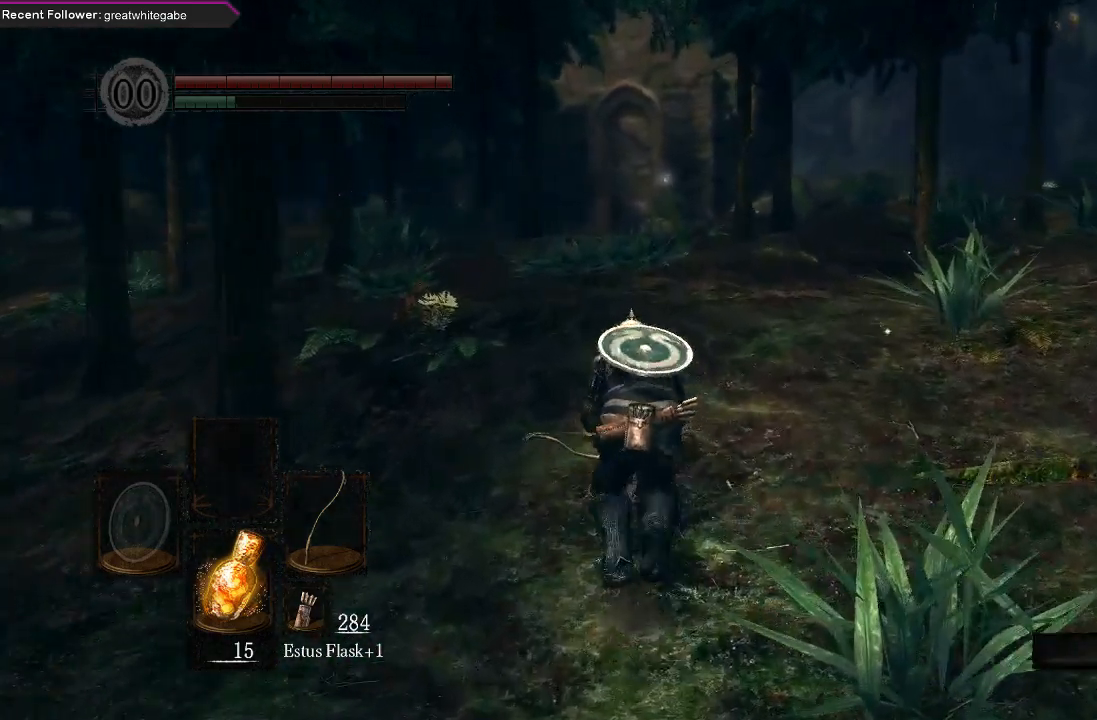
{"buttons": ["B"], "left_stick": "up", "right_stick": "center", "events": []}
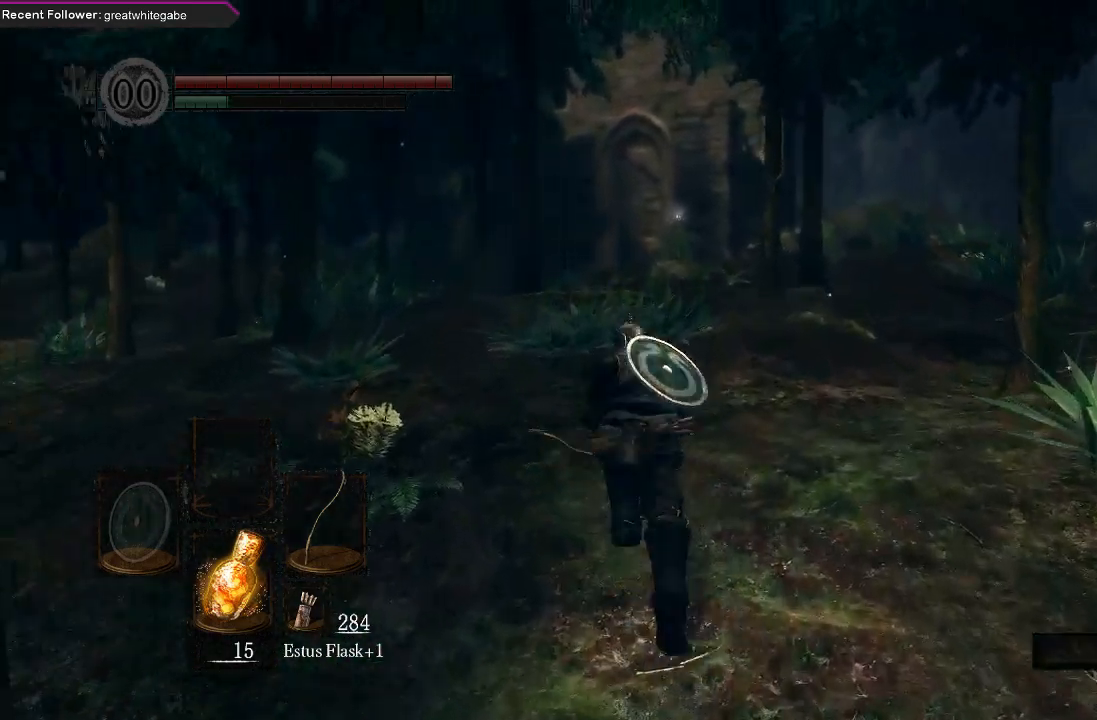
{"buttons": [], "left_stick": "up", "right_stick": "center", "events": [[133, "B", "up"]]}
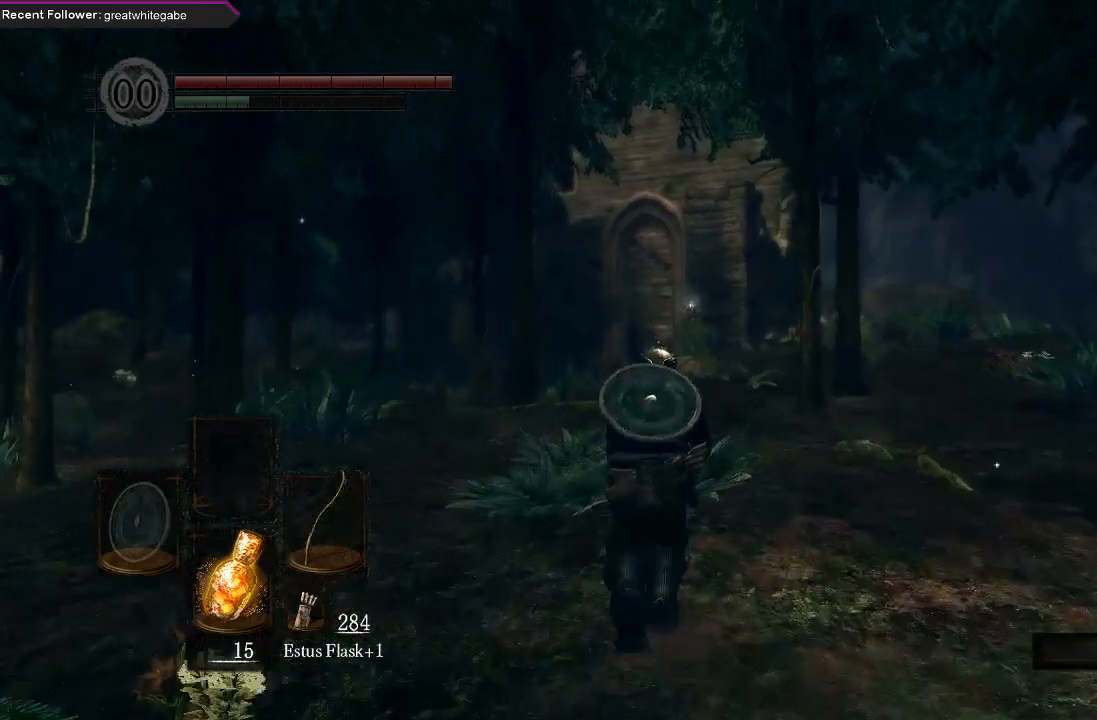
{"buttons": [], "left_stick": "up", "right_stick": "center", "events": []}
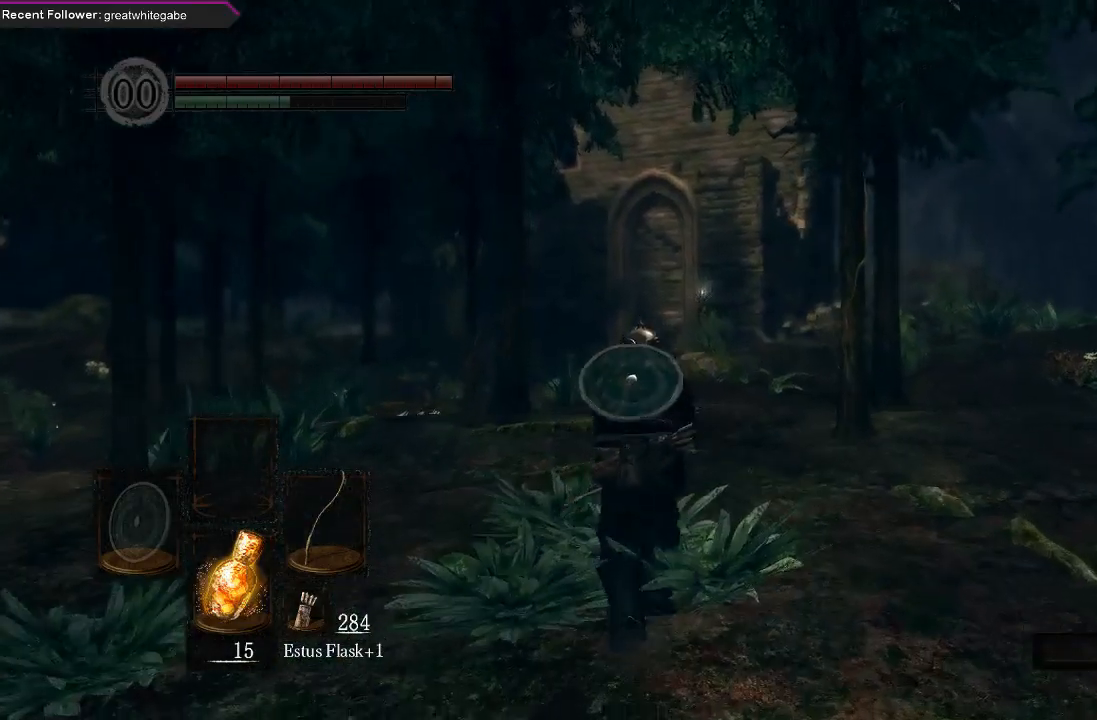
{"buttons": [], "left_stick": "up", "right_stick": "center", "events": []}
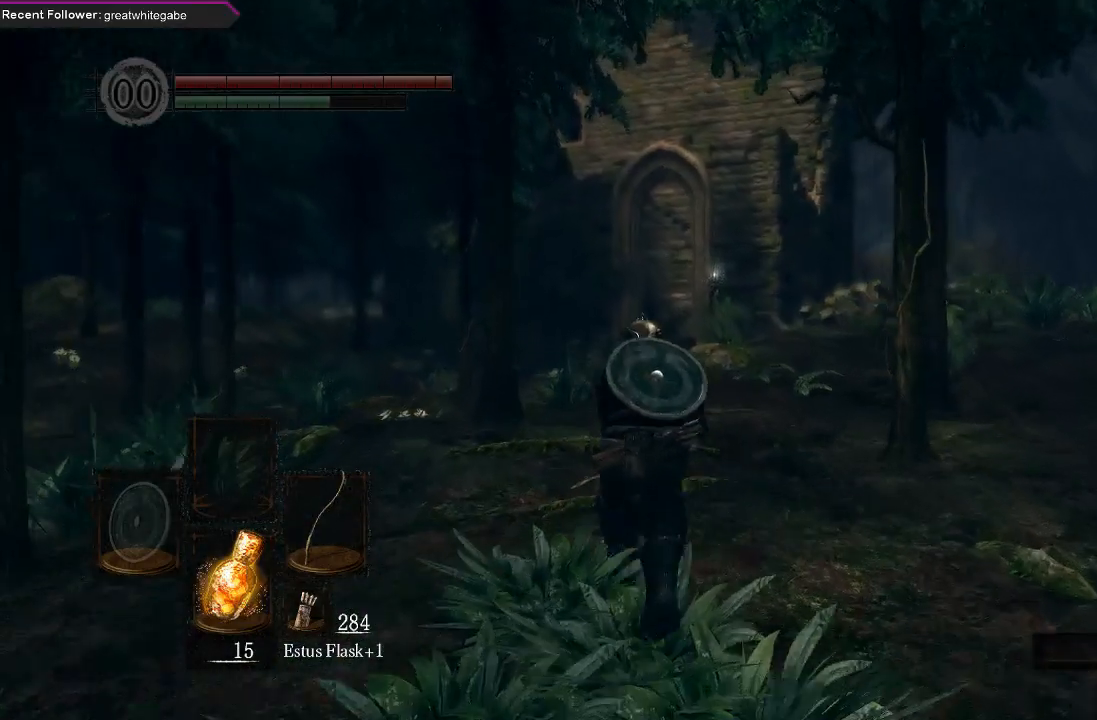
{"buttons": ["B"], "left_stick": "up", "right_stick": "center", "events": [[200, "B", "down"]]}
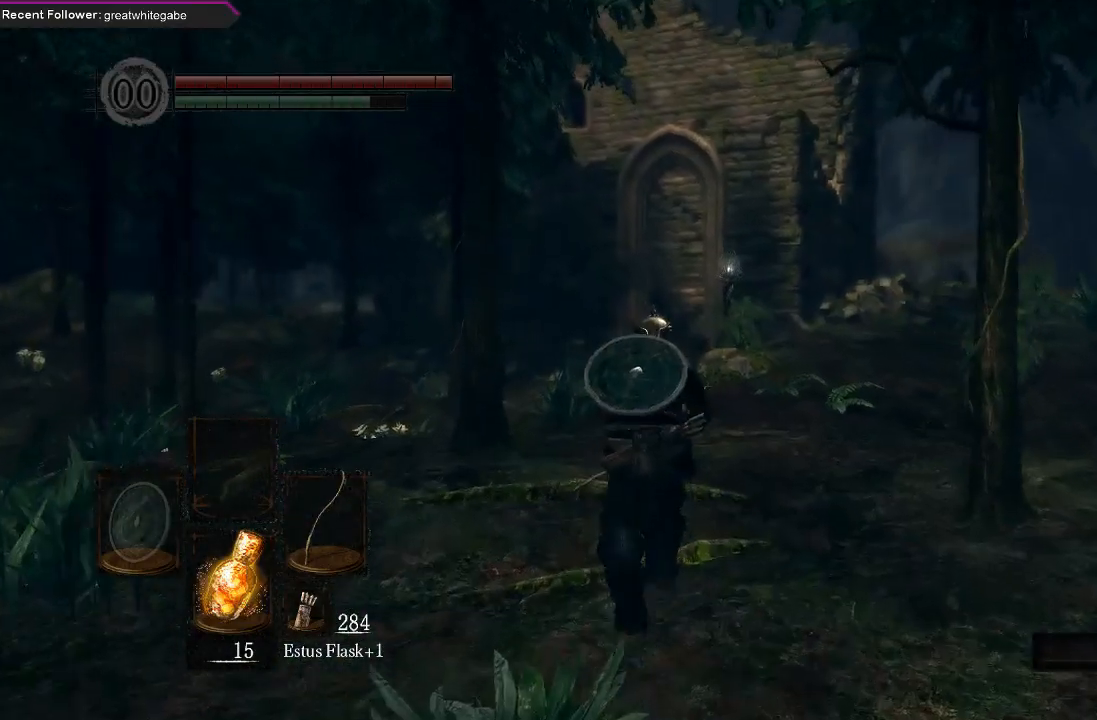
{"buttons": ["B"], "left_stick": "up", "right_stick": "center", "events": []}
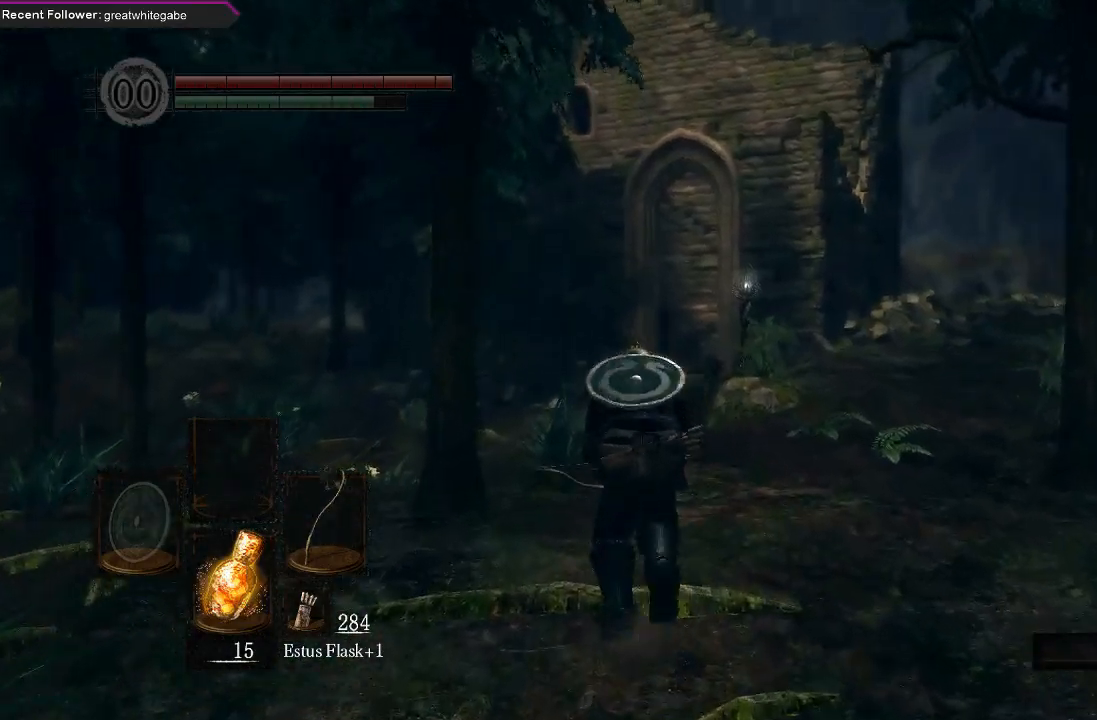
{"buttons": ["B"], "left_stick": "up", "right_stick": "center", "events": []}
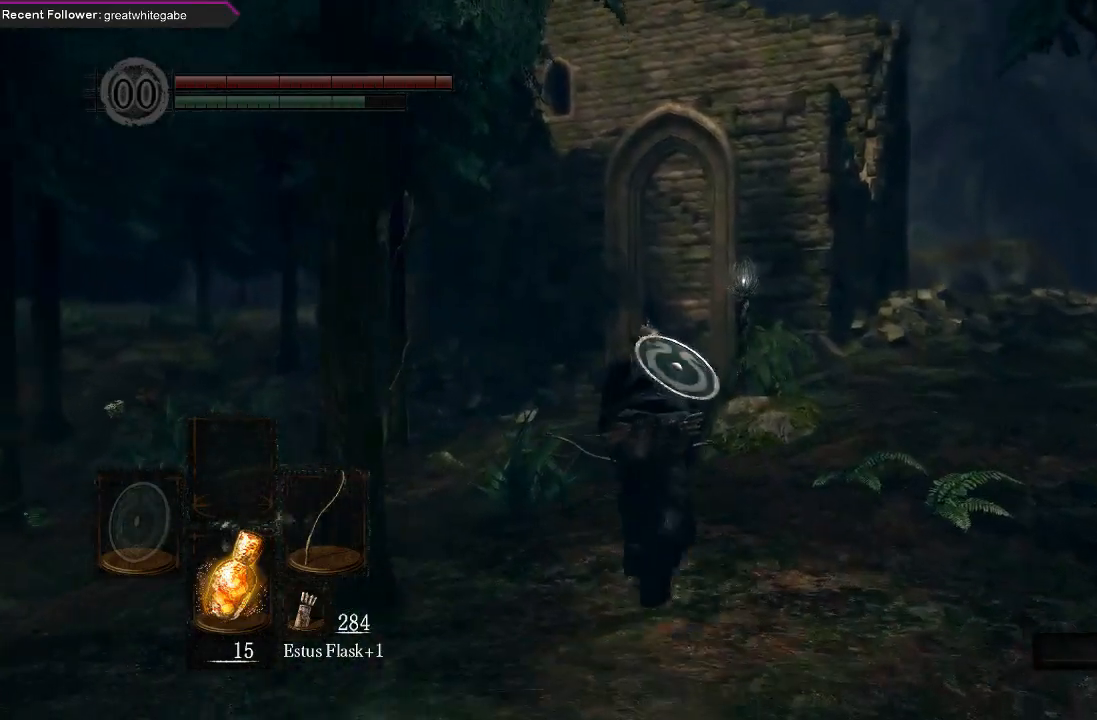
{"buttons": ["B"], "left_stick": "up", "right_stick": "center", "events": []}
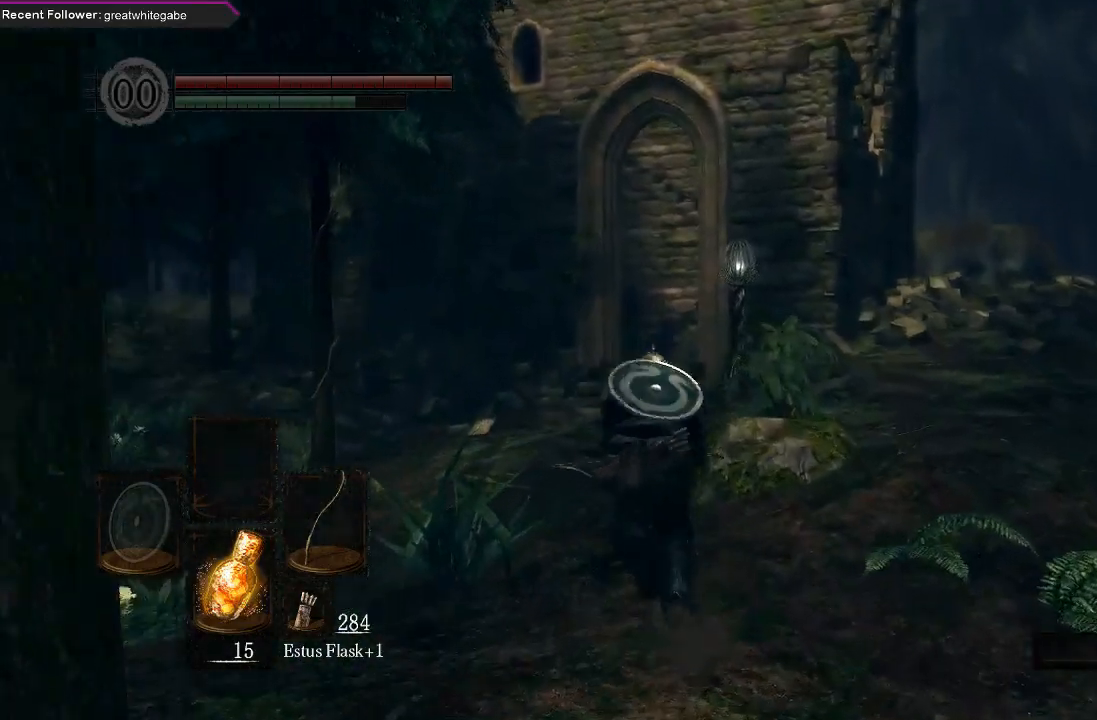
{"buttons": ["B"], "left_stick": "up", "right_stick": "center", "events": []}
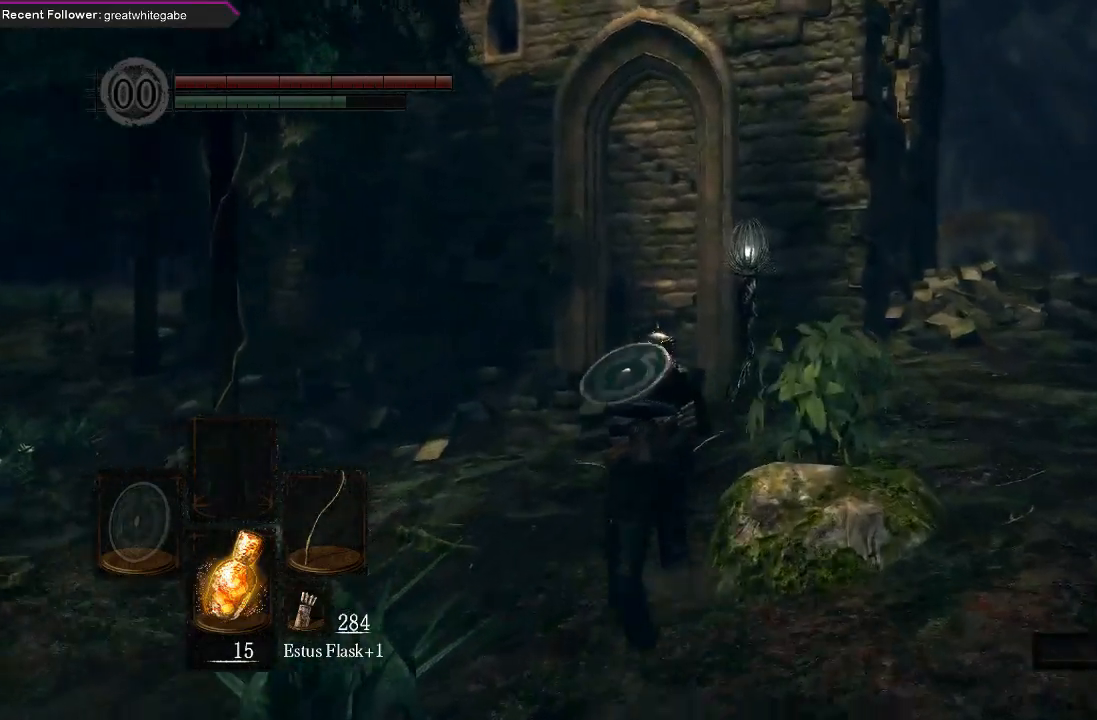
{"buttons": ["B"], "left_stick": "up", "right_stick": "center", "events": []}
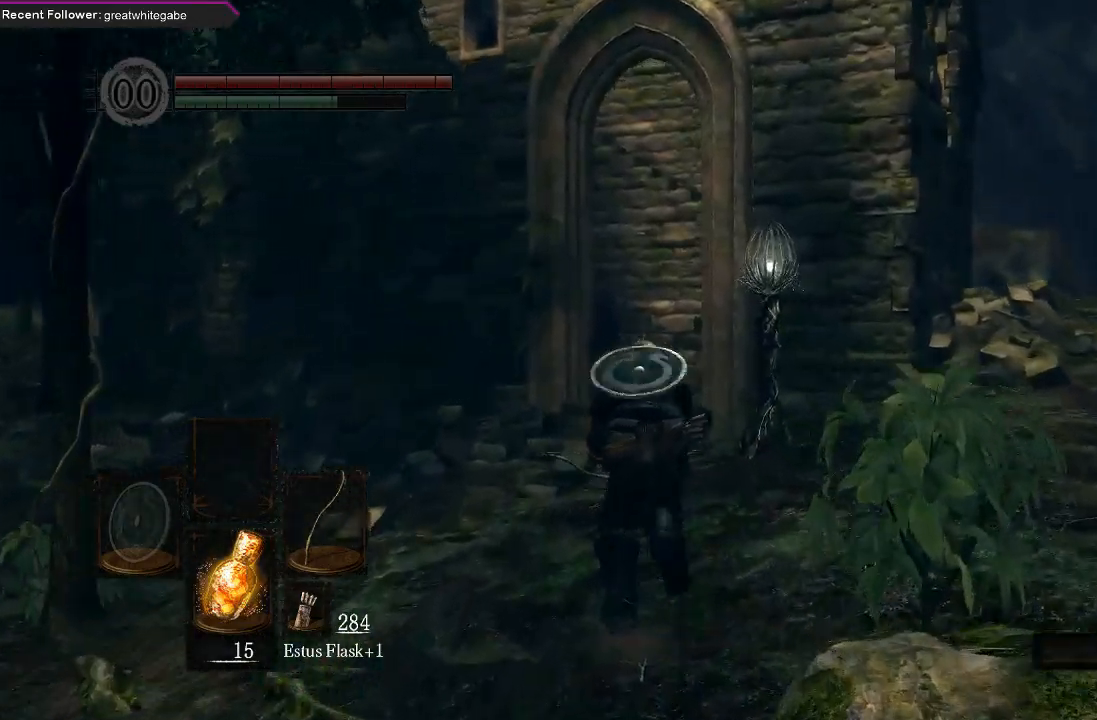
{"buttons": ["B"], "left_stick": "up", "right_stick": "center", "events": []}
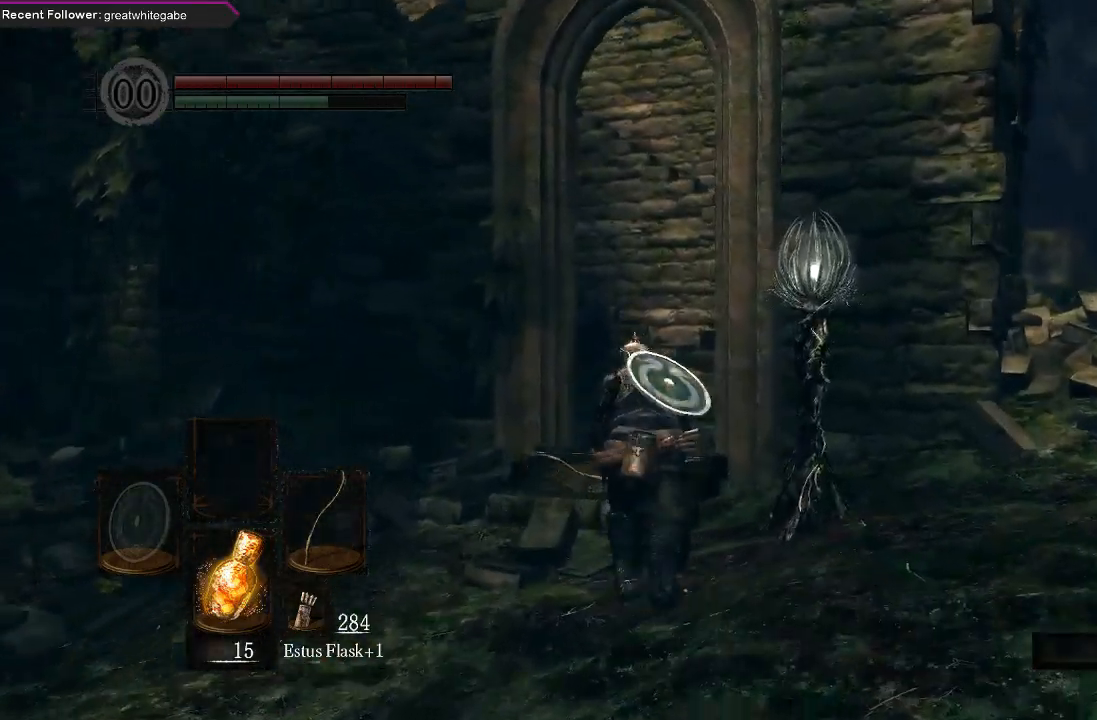
{"buttons": ["B"], "left_stick": "up", "right_stick": "center", "events": []}
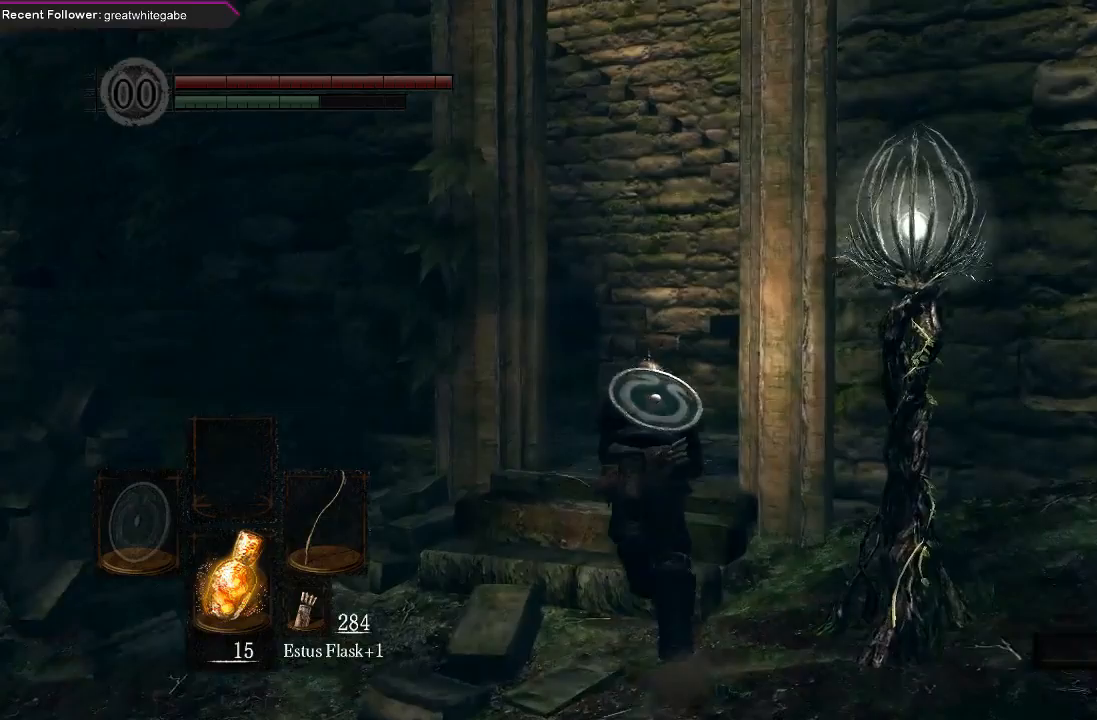
{"buttons": ["B"], "left_stick": "up", "right_stick": "left", "events": [[233, "right_stick", "left"]]}
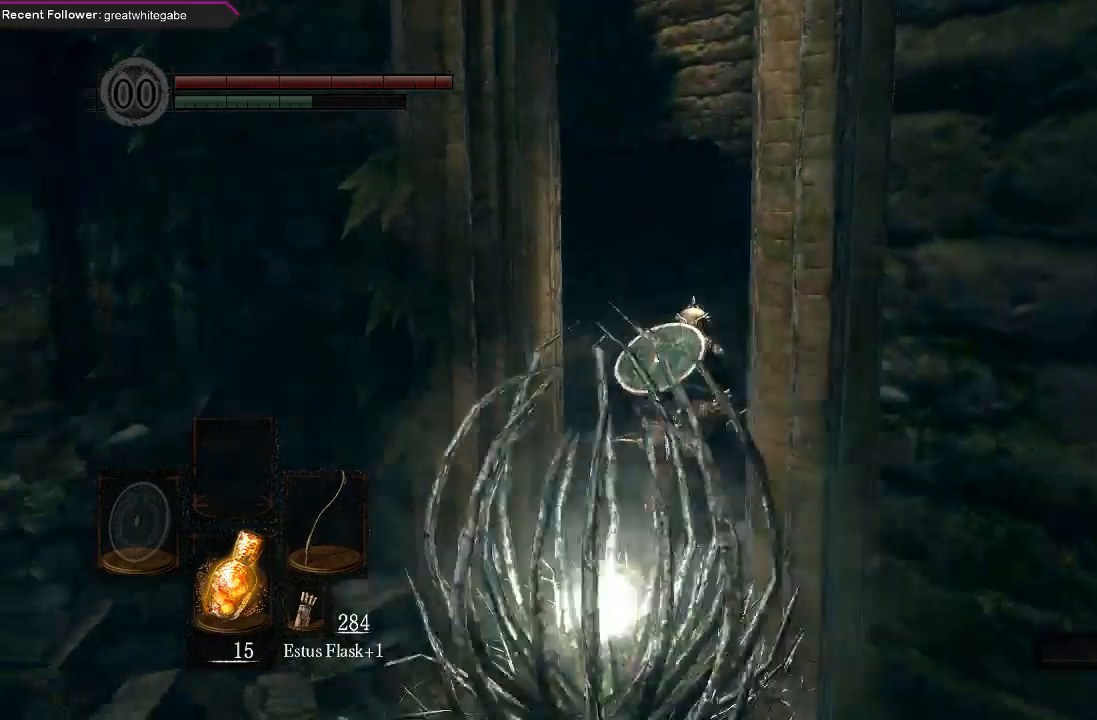
{"buttons": ["B"], "left_stick": "up", "right_stick": "center", "events": [[167, "right_stick", "center"]]}
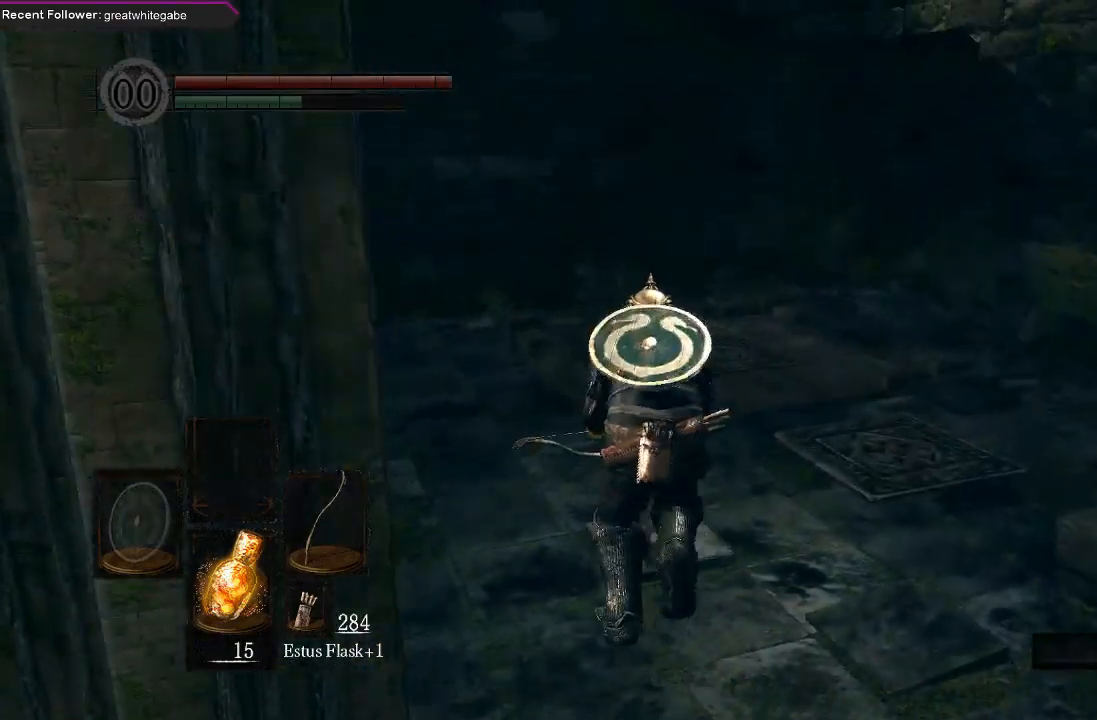
{"buttons": ["B"], "left_stick": "up", "right_stick": "center", "events": []}
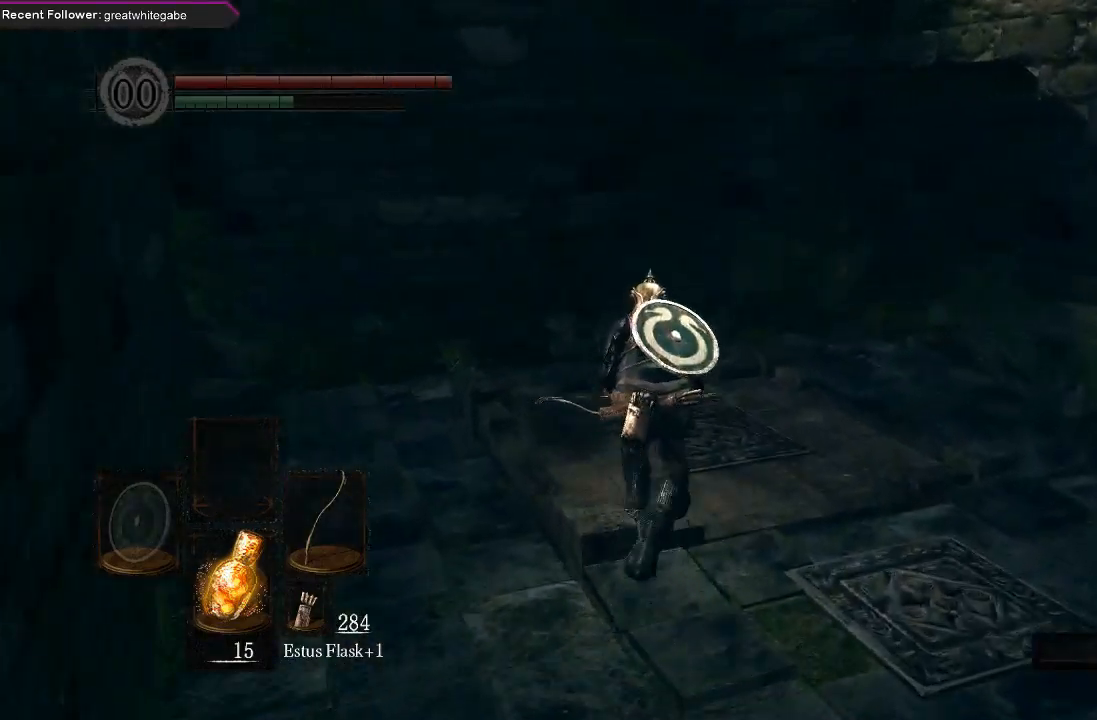
{"buttons": [], "left_stick": "center", "right_stick": "center", "events": [[233, "B", "up"], [467, "left_stick", "center"]]}
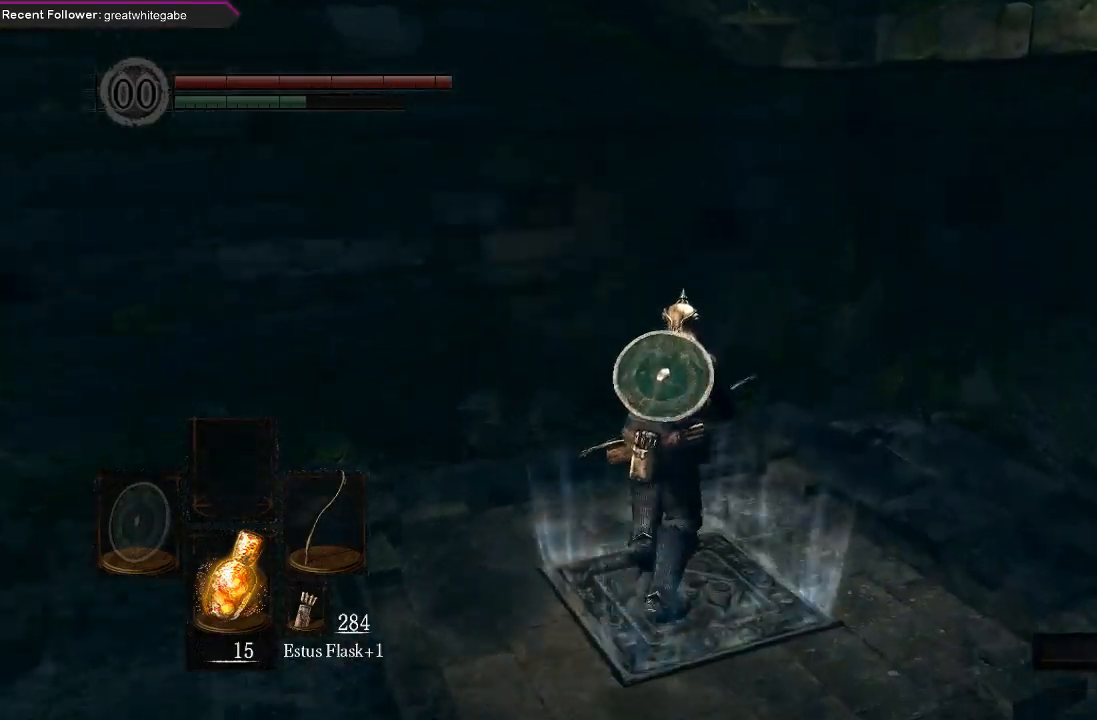
{"buttons": [], "left_stick": "center", "right_stick": "center", "events": []}
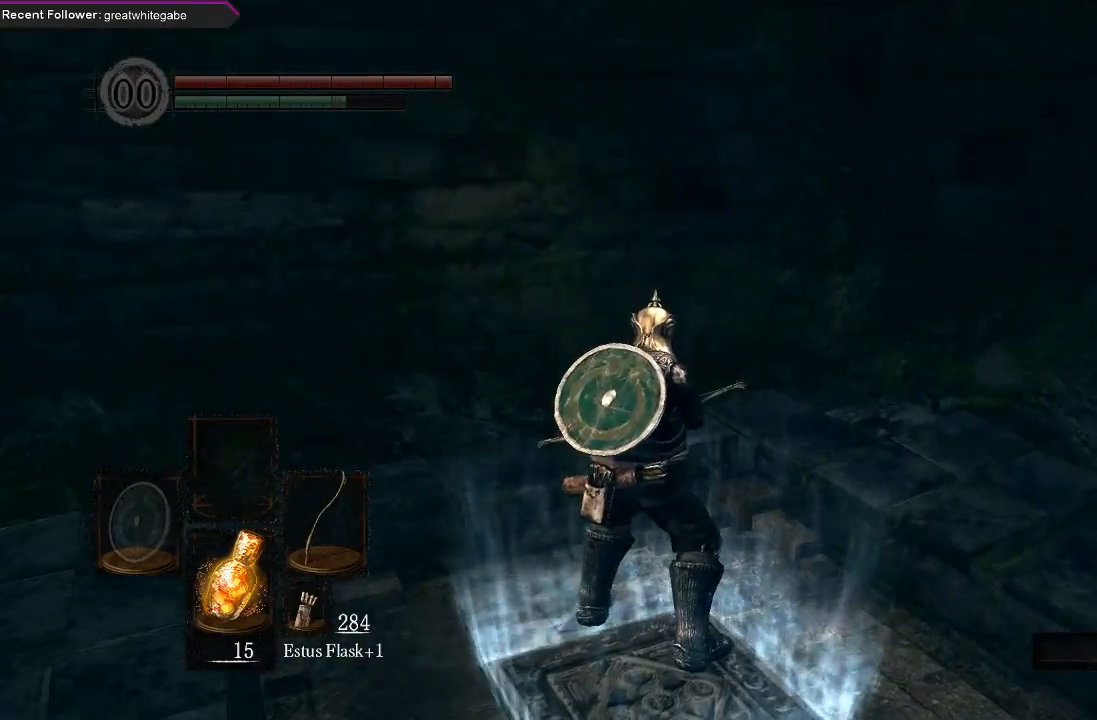
{"buttons": [], "left_stick": "center", "right_stick": "center", "events": []}
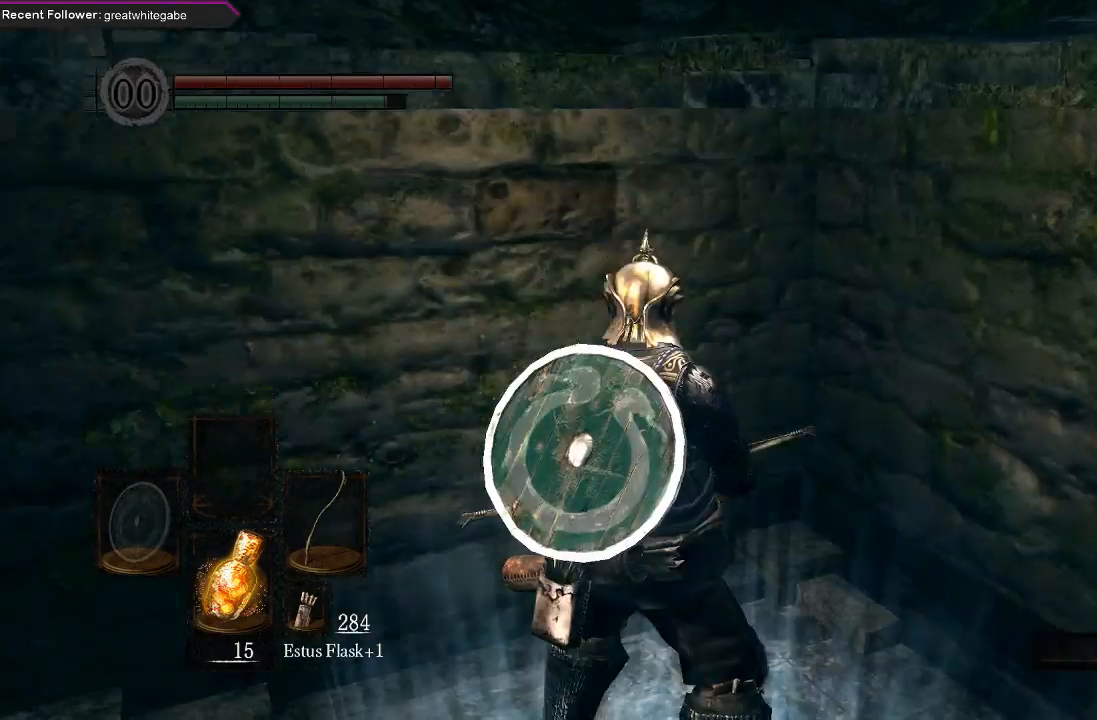
{"buttons": [], "left_stick": "center", "right_stick": "center", "events": []}
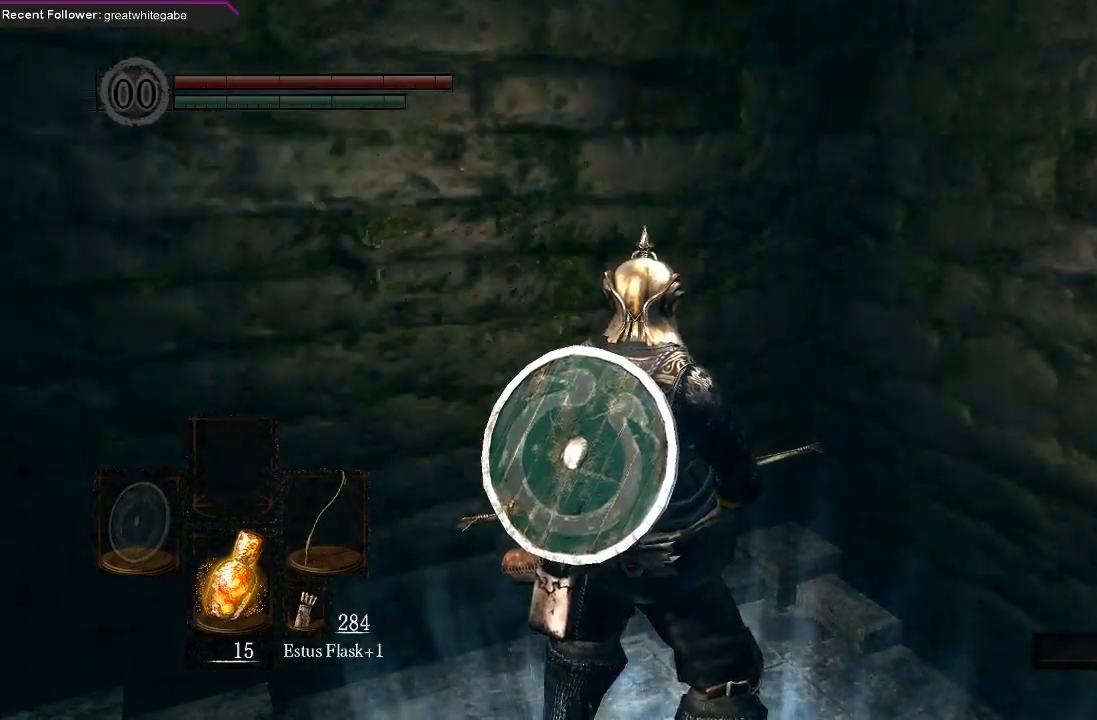
{"buttons": [], "left_stick": "center", "right_stick": "center", "events": []}
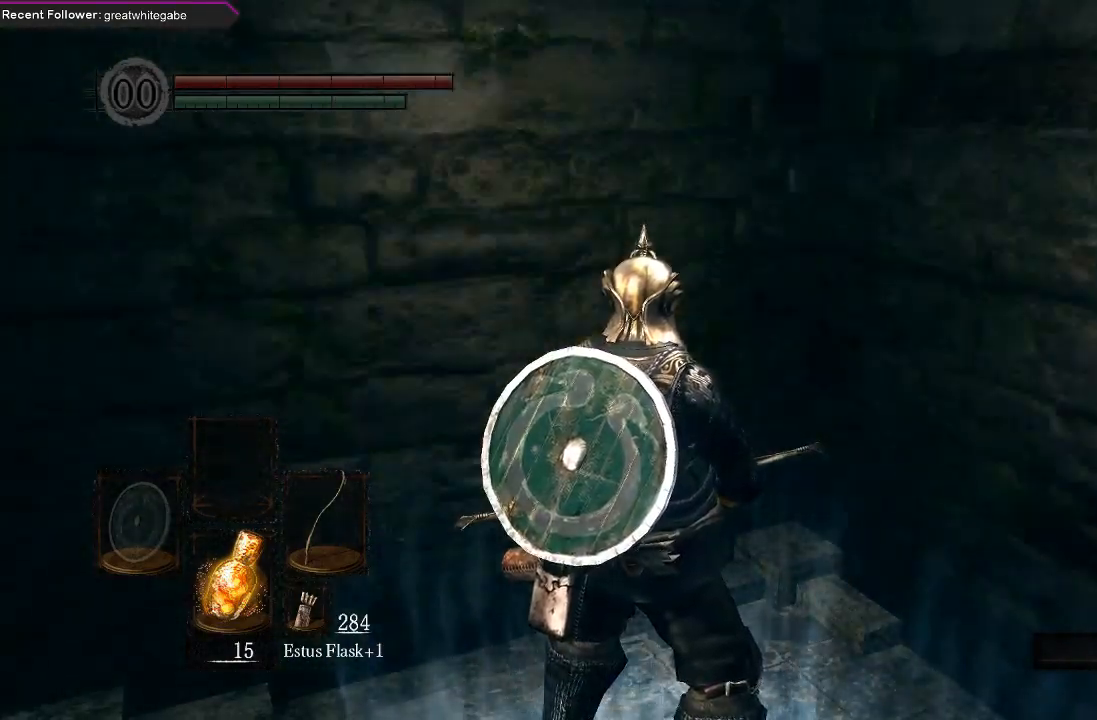
{"buttons": [], "left_stick": "center", "right_stick": "center", "events": []}
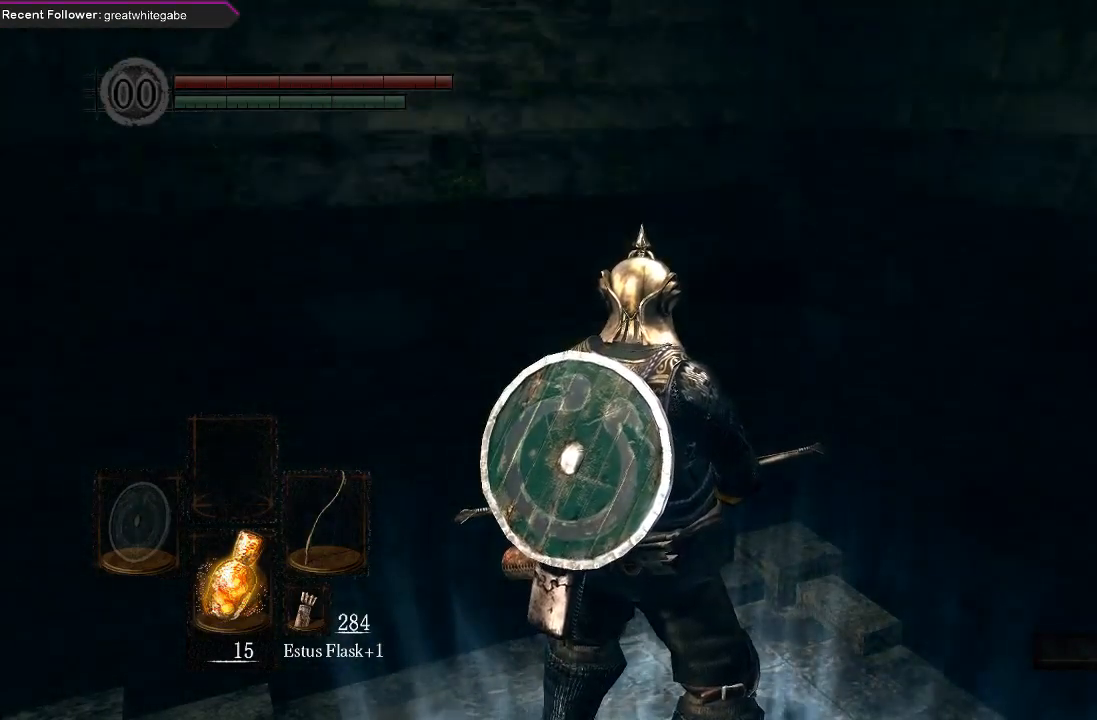
{"buttons": [], "left_stick": "center", "right_stick": "center", "events": []}
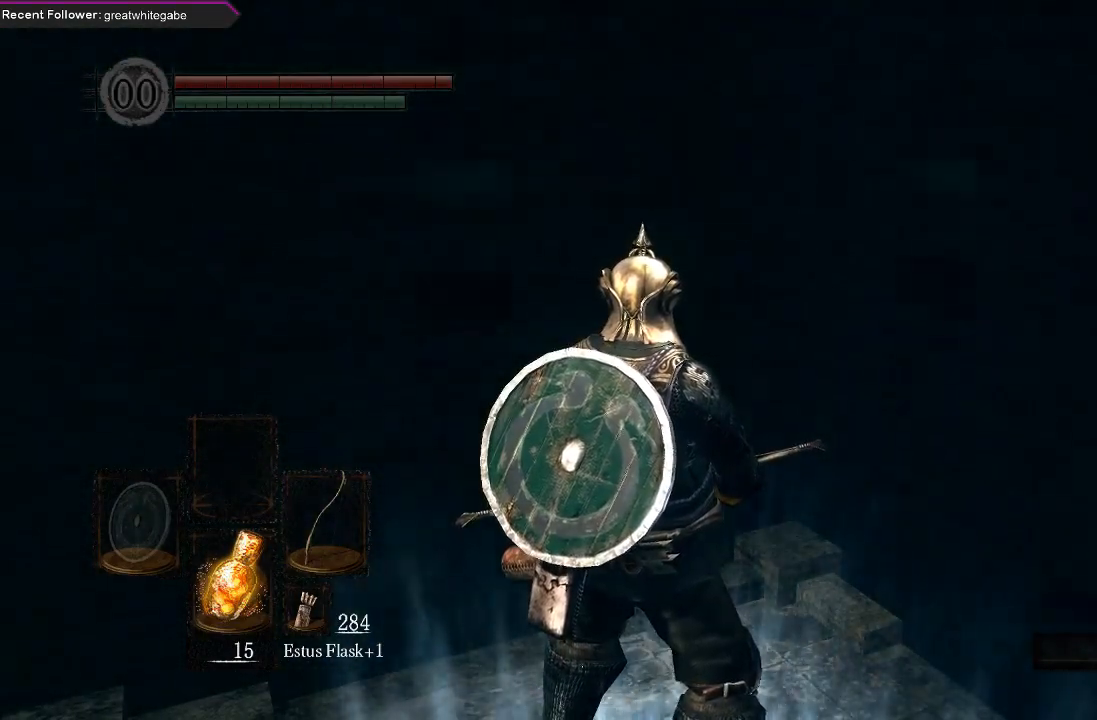
{"buttons": [], "left_stick": "center", "right_stick": "center", "events": []}
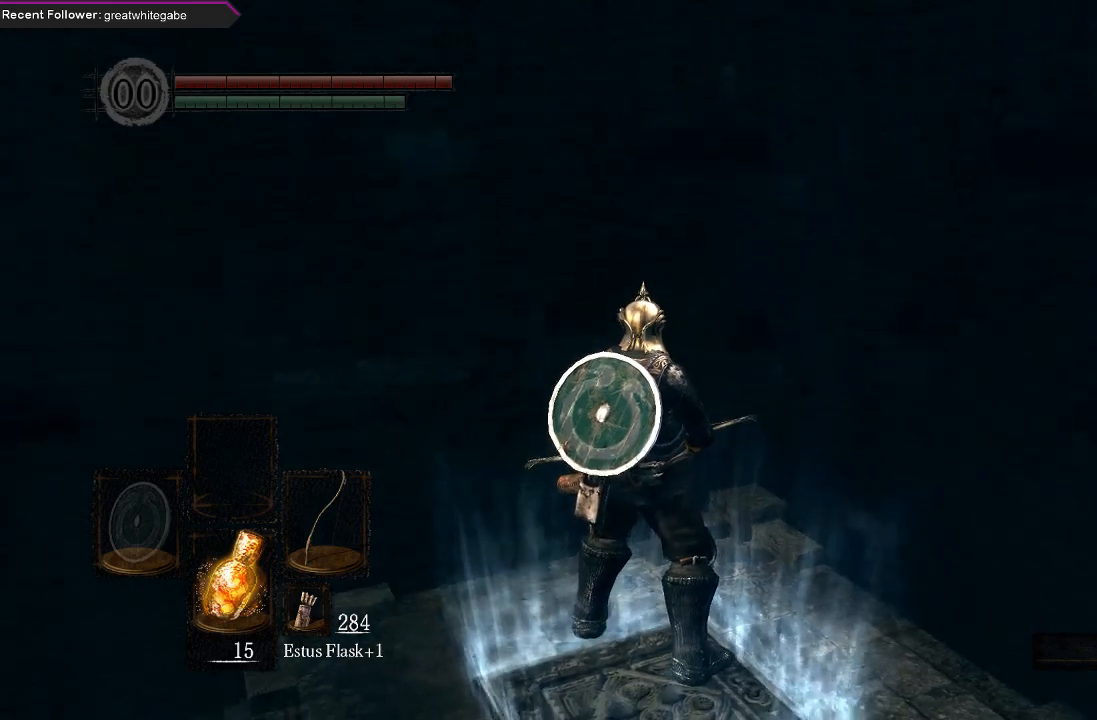
{"buttons": [], "left_stick": "center", "right_stick": "center", "events": []}
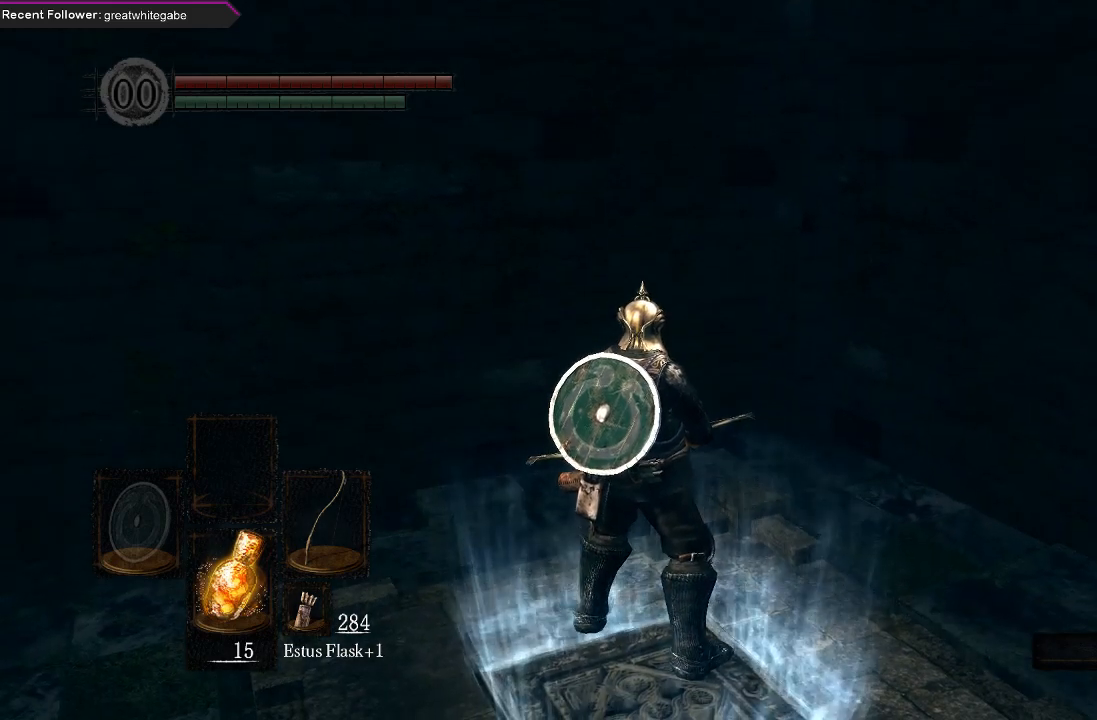
{"buttons": [], "left_stick": "center", "right_stick": "center", "events": []}
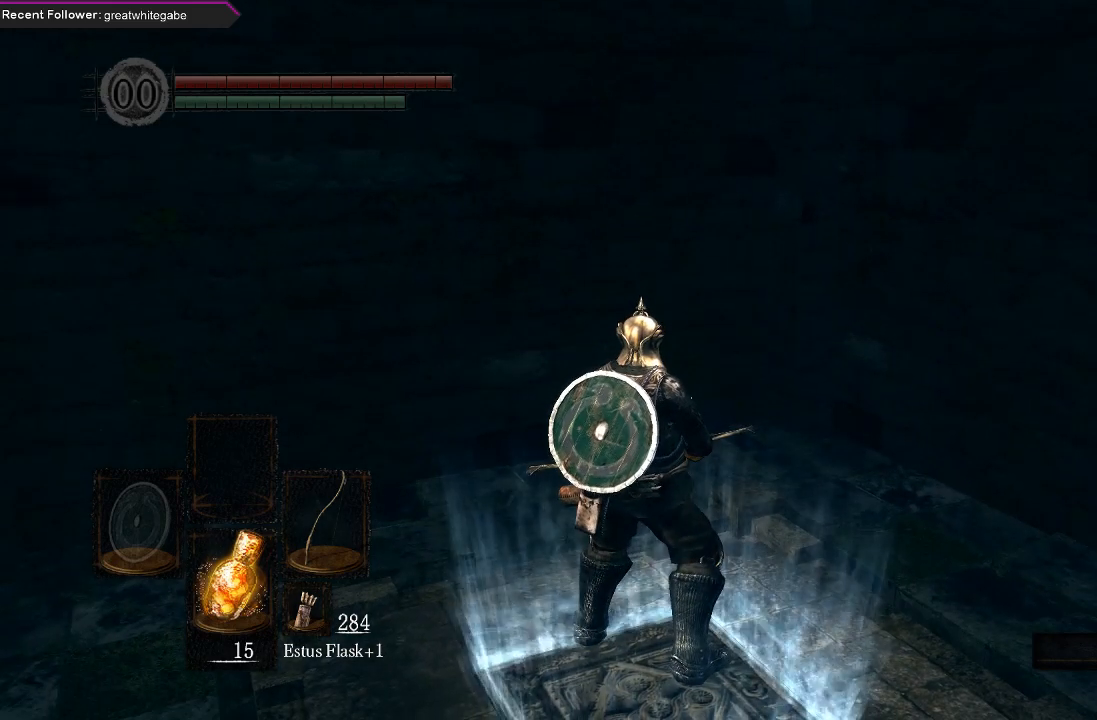
{"buttons": [], "left_stick": "up-left", "right_stick": "center", "events": [[333, "left_stick", "up-left"]]}
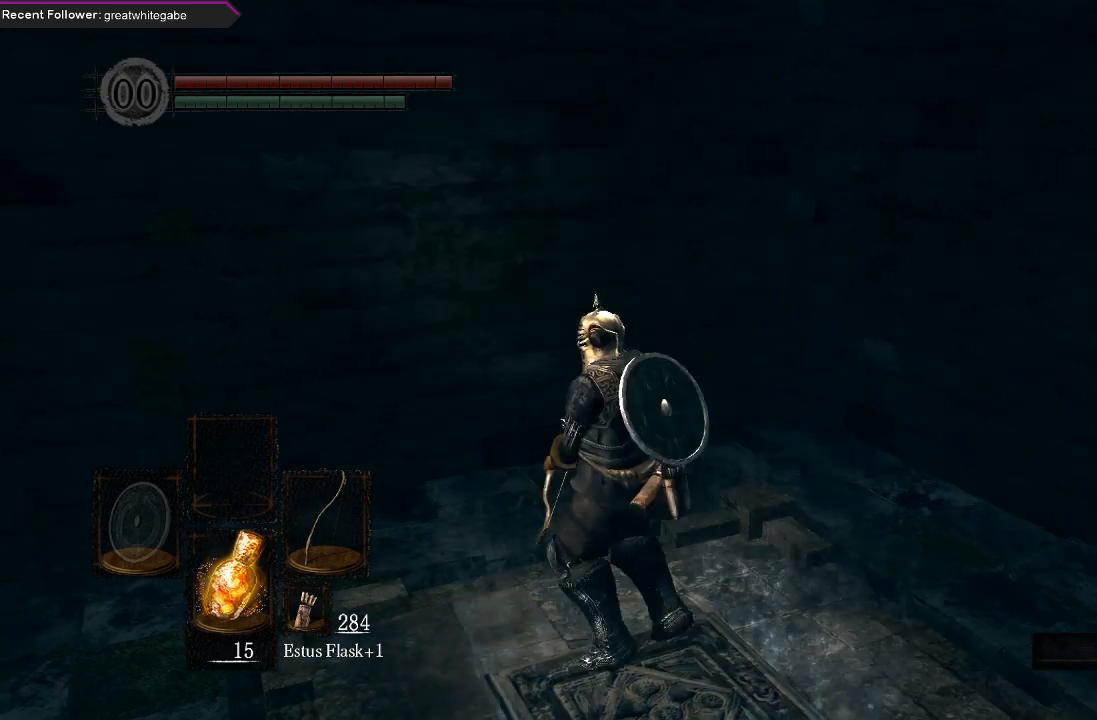
{"buttons": [], "left_stick": "down-right", "right_stick": "center", "events": [[133, "left_stick", "left"], [233, "left_stick", "down-left"], [400, "left_stick", "down-right"]]}
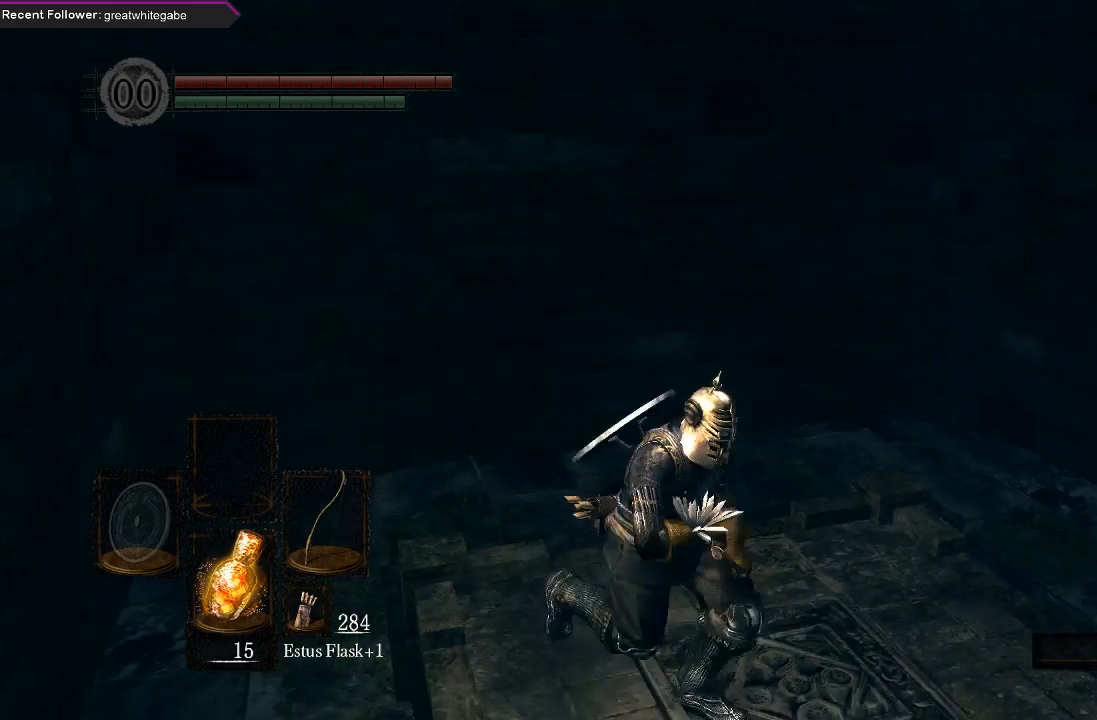
{"buttons": [], "left_stick": "down-right", "right_stick": "center", "events": []}
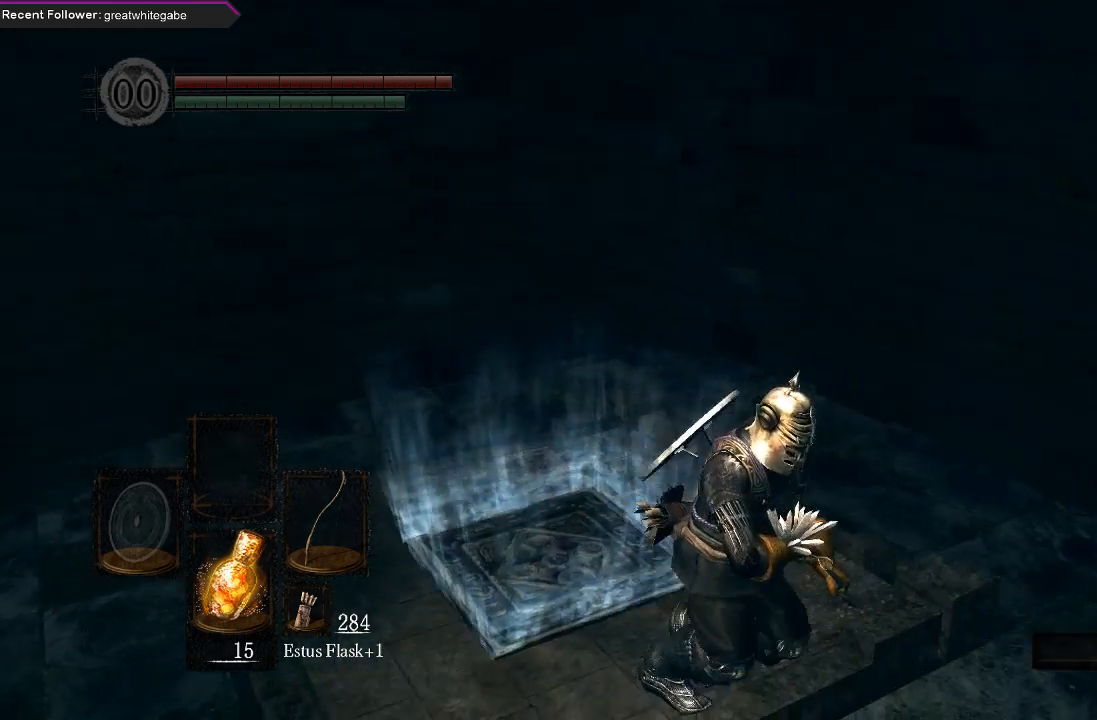
{"buttons": [], "left_stick": "down-right", "right_stick": "center", "events": []}
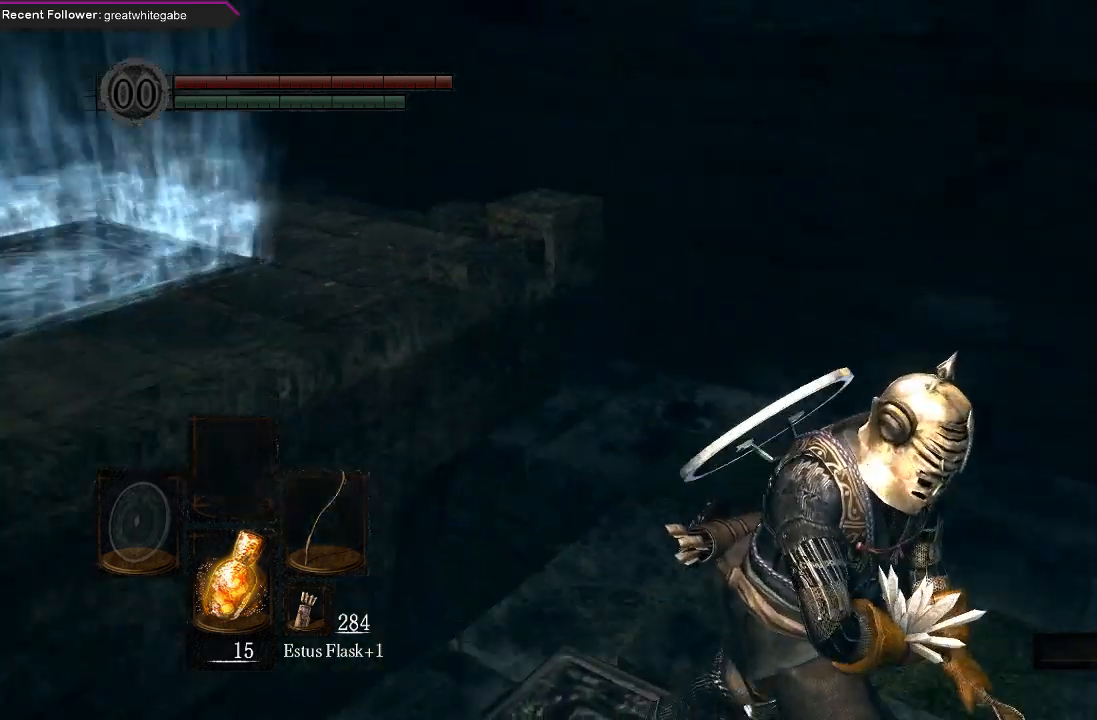
{"buttons": [], "left_stick": "up-right", "right_stick": "center", "events": [[267, "left_stick", "right"], [500, "left_stick", "up-right"]]}